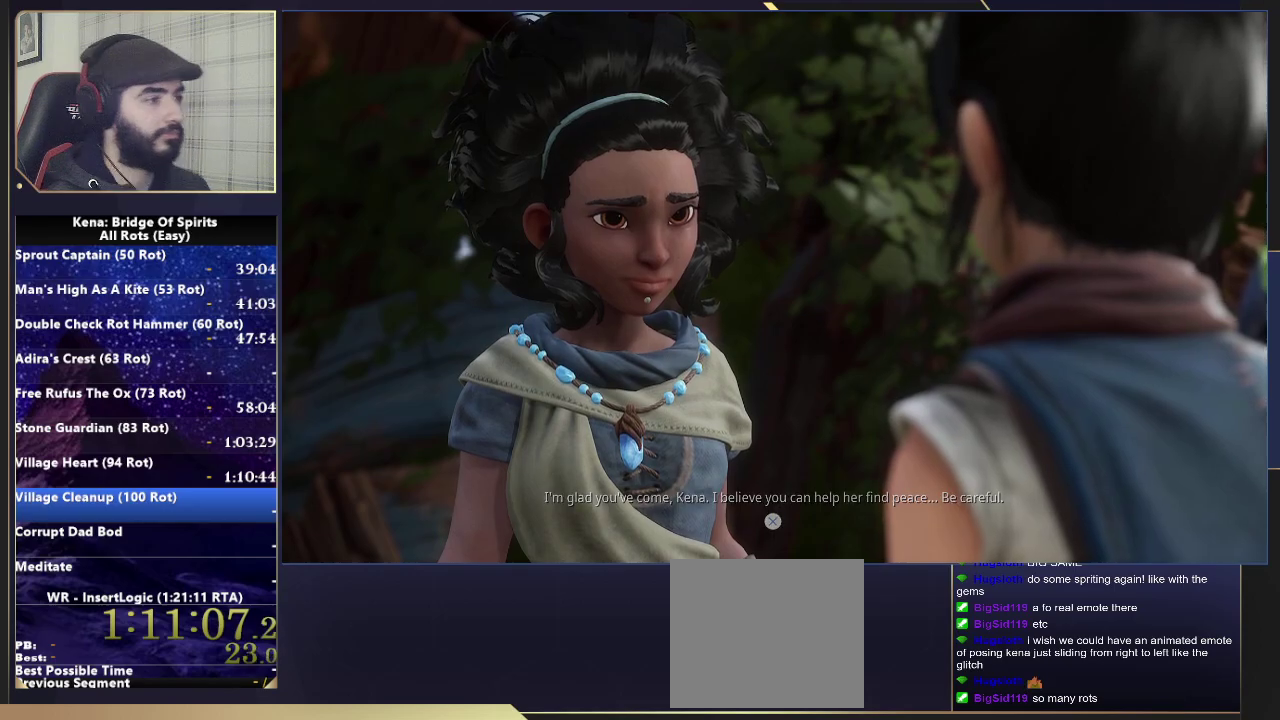
Gameplay with a controller (PlayStation layout); each line is a JSON object with the inputs held at the frame after it. "events" lists button and stick changes between this image and that frame as [ms after this image, input, new state], when the widget could be followed in between.
{"buttons": [], "left_stick": "down-right", "right_stick": "right"}
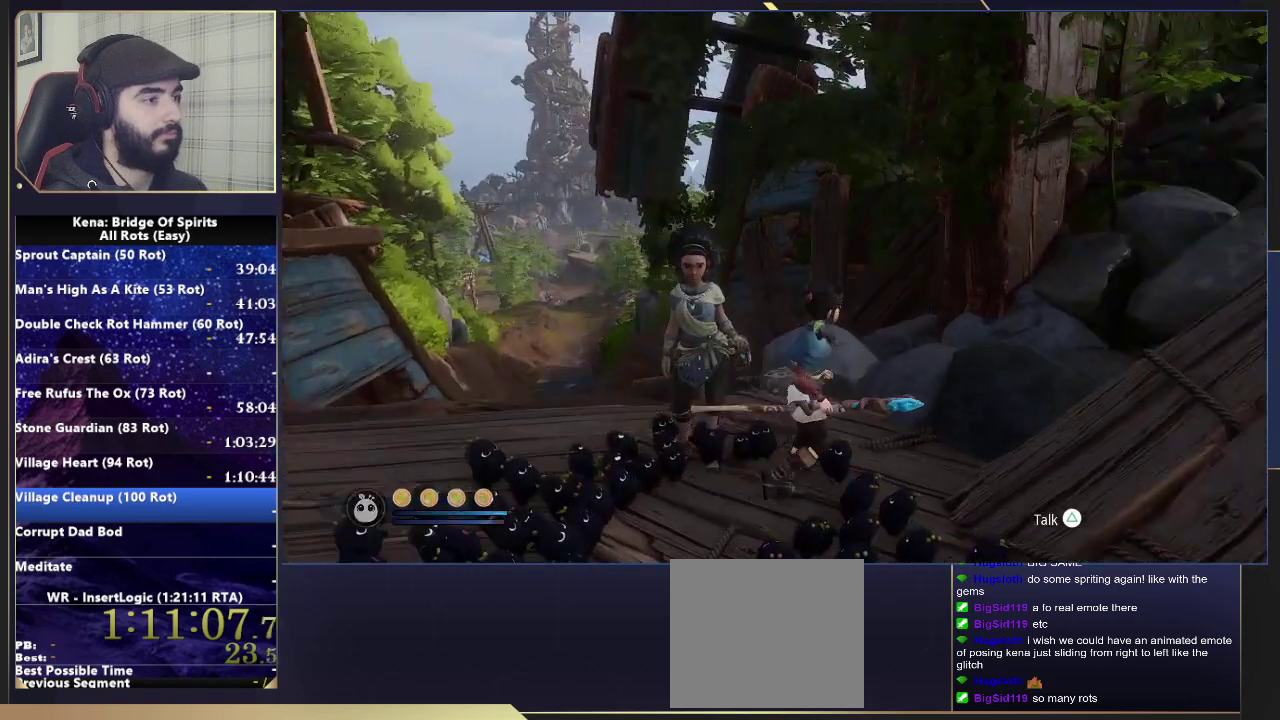
{"buttons": [], "left_stick": "up-right", "right_stick": "center", "events": [[250, "left_stick", "up-right"], [350, "right_stick", "center"], [383, "CIRCLE", "down"], [483, "CIRCLE", "up"]]}
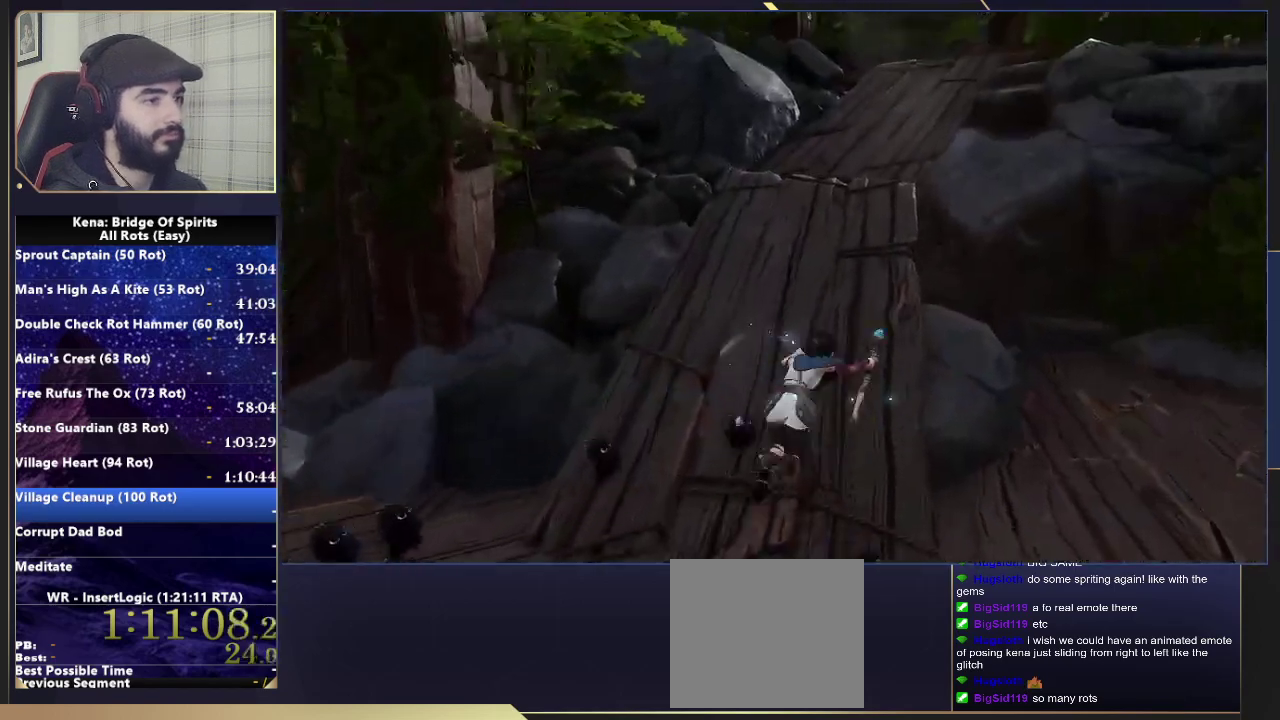
{"buttons": [], "left_stick": "up-right", "right_stick": "center", "events": [[50, "left_stick", "down-left"], [150, "left_stick", "up-right"], [233, "right_stick", "right"], [350, "right_stick", "center"]]}
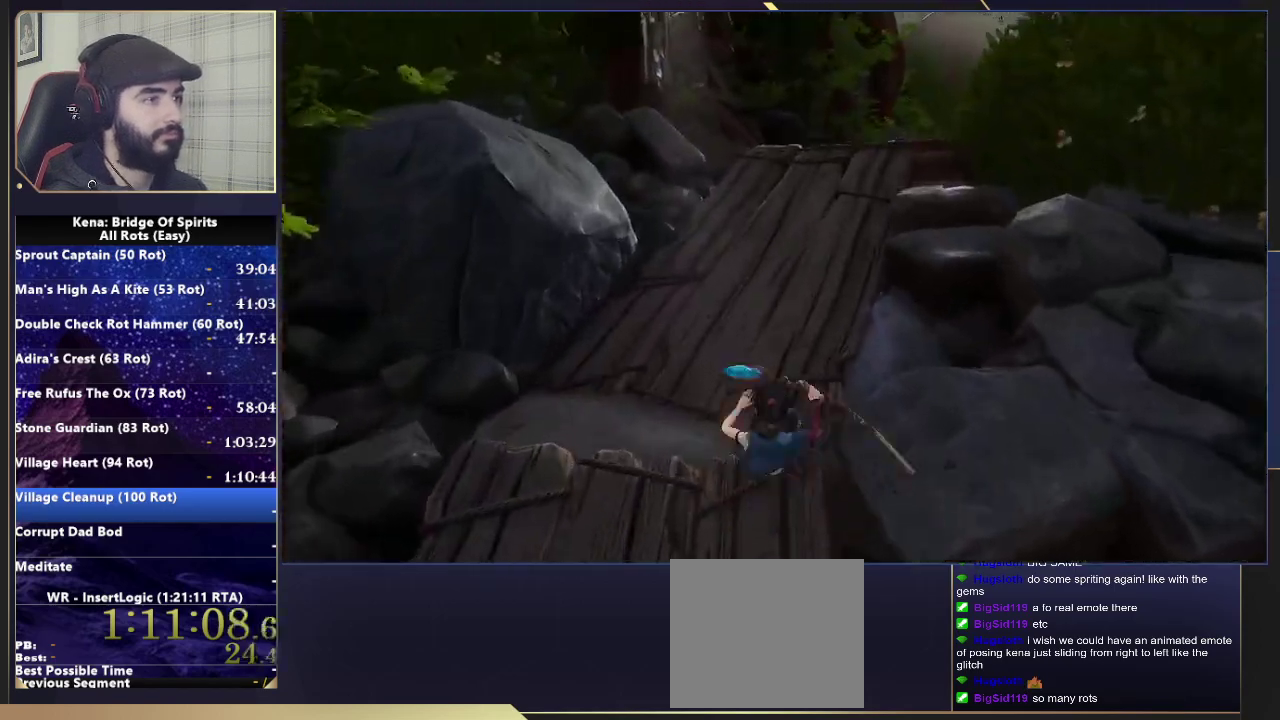
{"buttons": [], "left_stick": "up-right", "right_stick": "center", "events": [[50, "R1", "down"], [150, "R1", "up"], [233, "right_stick", "down-right"], [350, "right_stick", "center"]]}
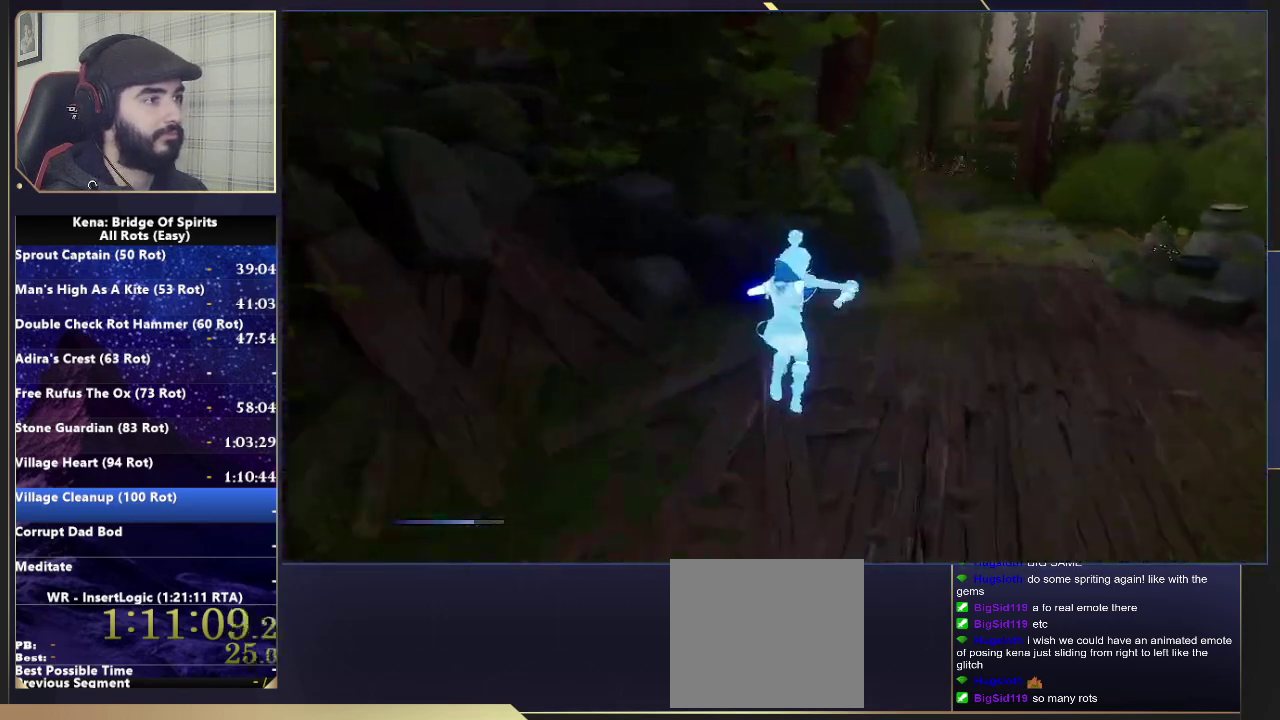
{"buttons": ["CIRCLE"], "left_stick": "up-right", "right_stick": "center", "events": [[50, "CIRCLE", "down"], [117, "CIRCLE", "up"], [183, "left_stick", "down-left"], [317, "left_stick", "up-right"], [450, "CIRCLE", "down"]]}
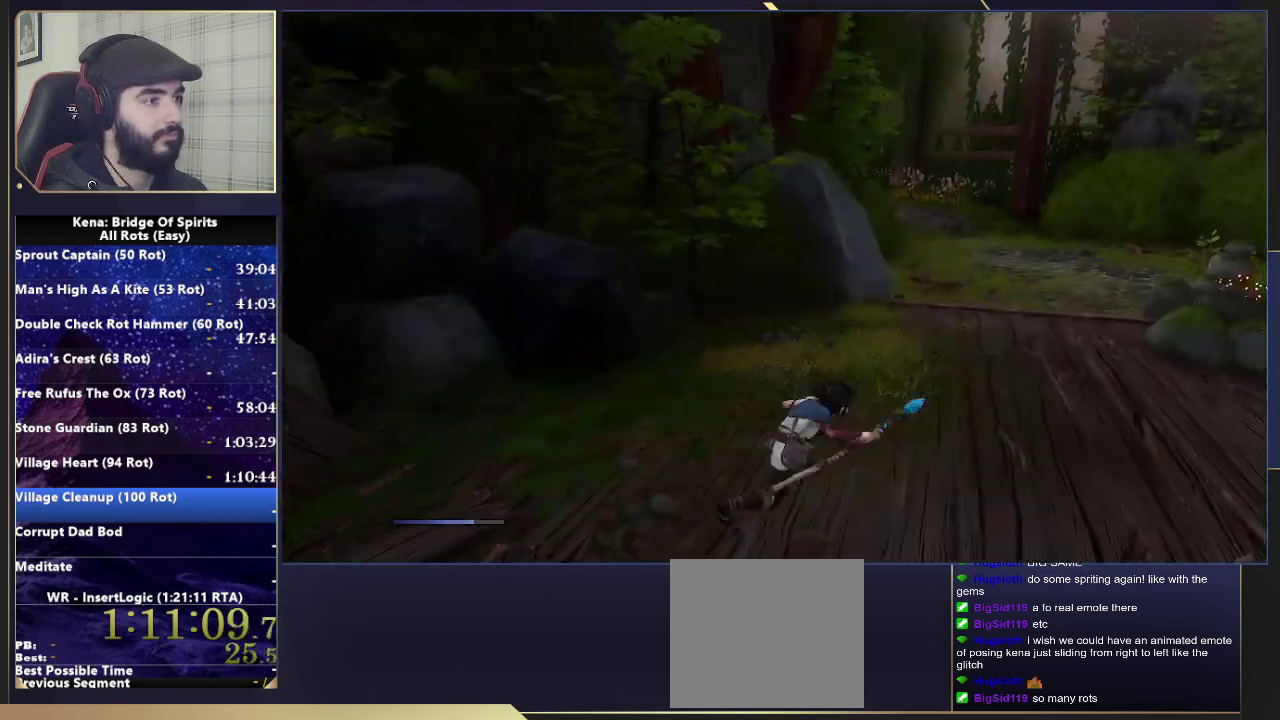
{"buttons": [], "left_stick": "up", "right_stick": "center", "events": [[33, "CIRCLE", "up"], [133, "left_stick", "down-left"], [333, "right_stick", "left"], [350, "left_stick", "up"], [400, "right_stick", "center"]]}
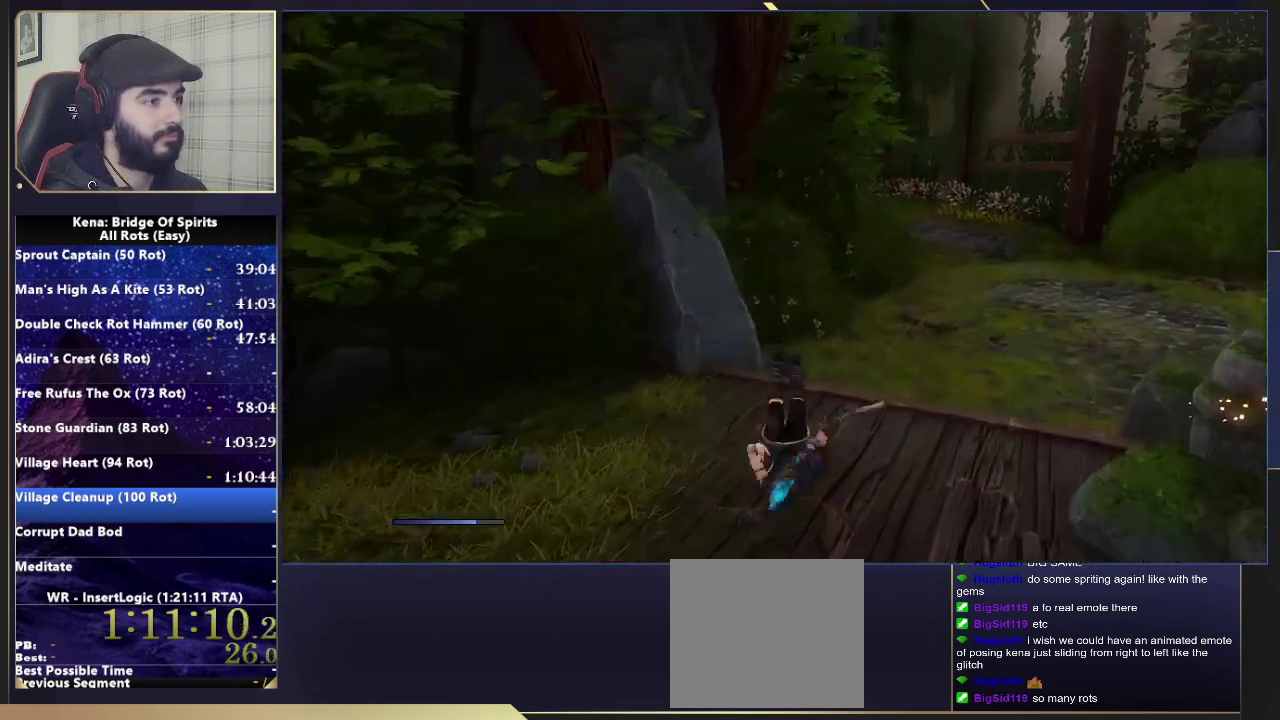
{"buttons": [], "left_stick": "up-right", "right_stick": "center", "events": [[150, "R1", "down"], [233, "R1", "up"], [433, "left_stick", "up-right"]]}
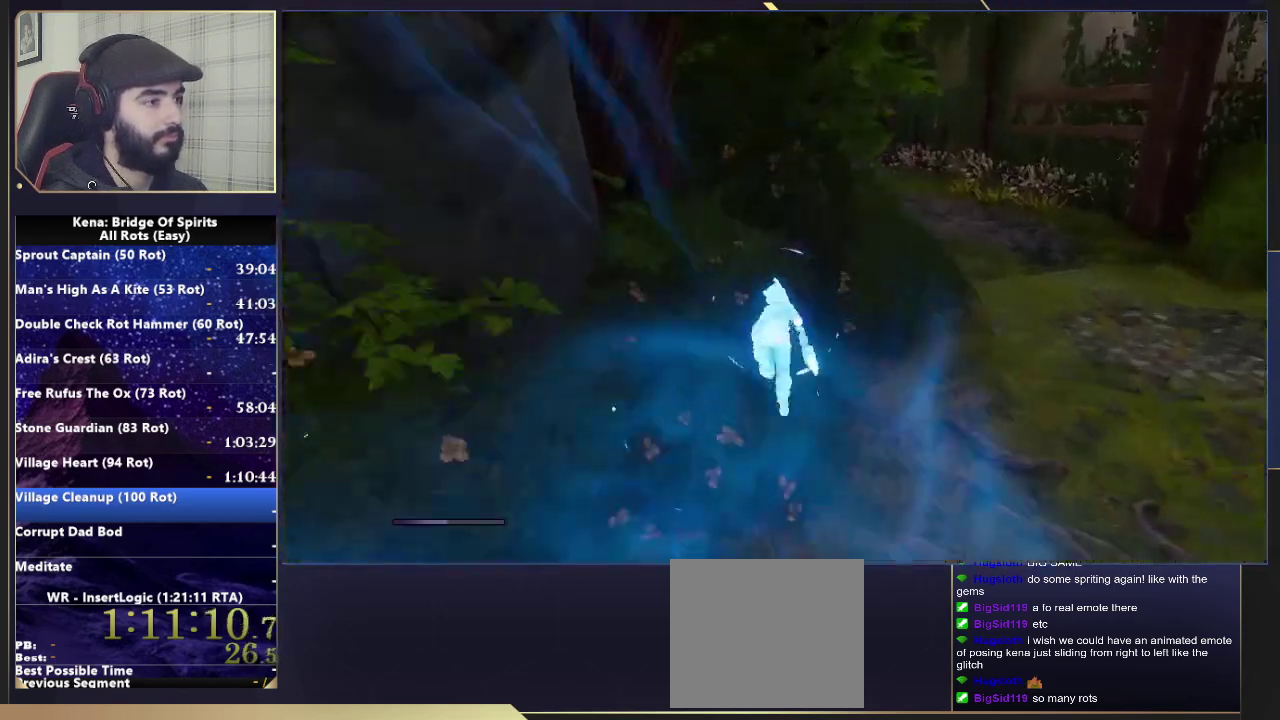
{"buttons": [], "left_stick": "up-right", "right_stick": "center"}
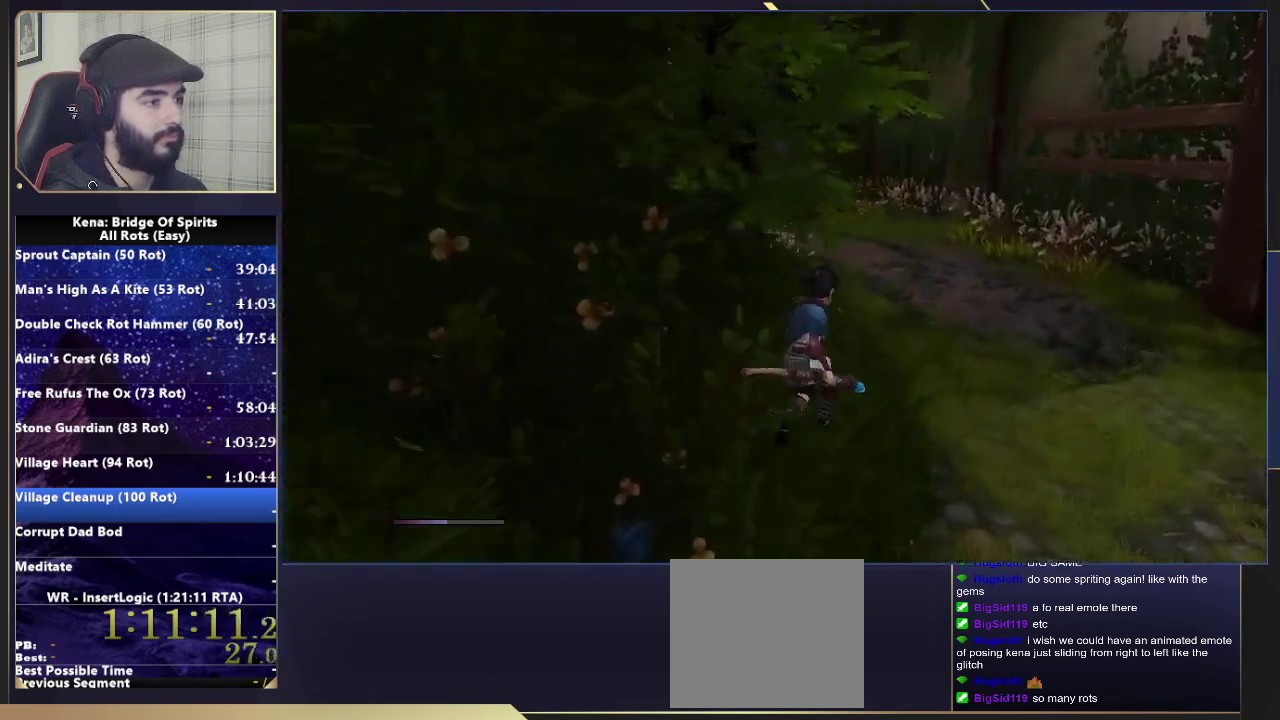
{"buttons": ["R1"], "left_stick": "up-right", "right_stick": "center"}
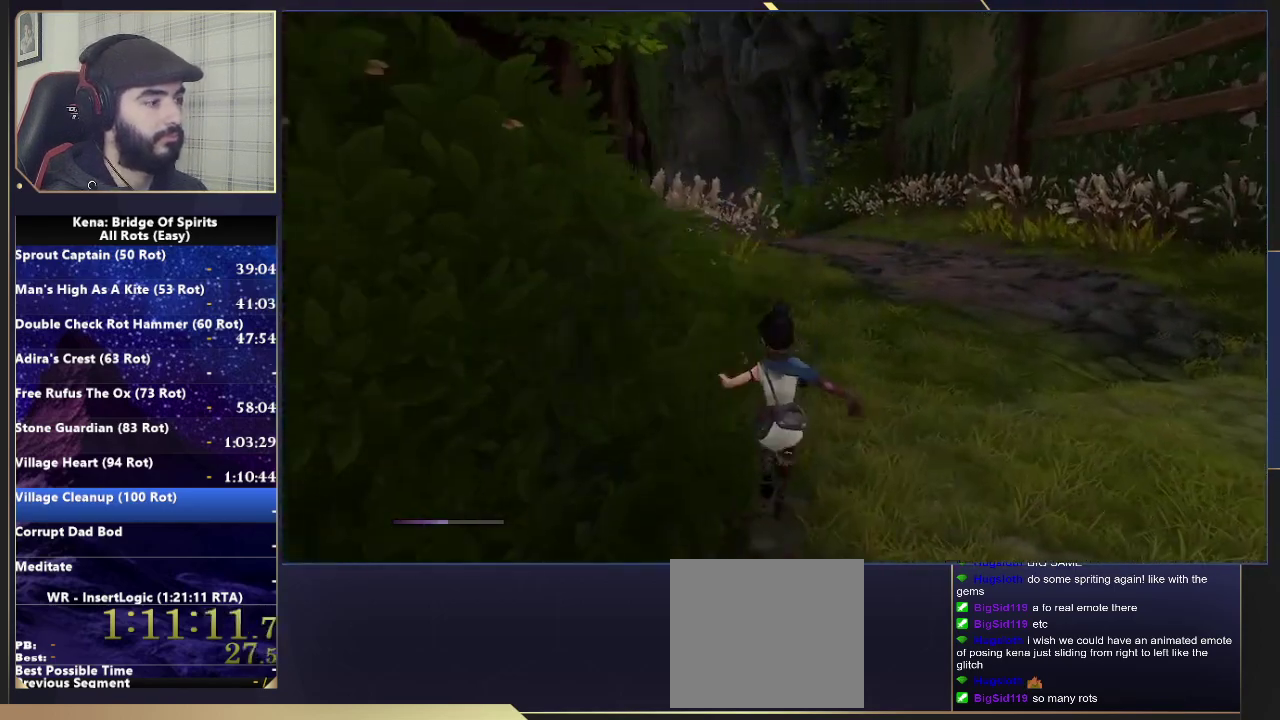
{"buttons": ["CIRCLE"], "left_stick": "up", "right_stick": "center", "events": [[83, "R1", "up"], [333, "left_stick", "up"], [467, "CIRCLE", "down"]]}
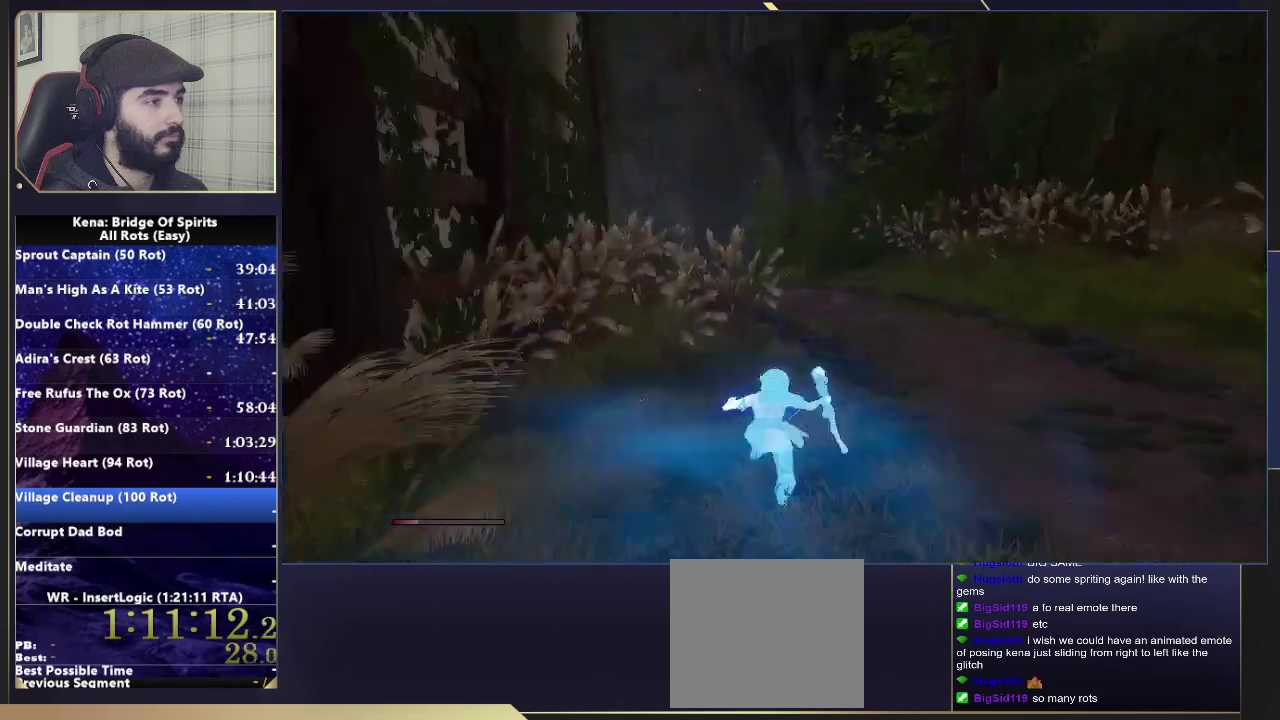
{"buttons": [], "left_stick": "up", "right_stick": "center", "events": [[33, "CIRCLE", "up"], [233, "right_stick", "down"], [350, "right_stick", "center"]]}
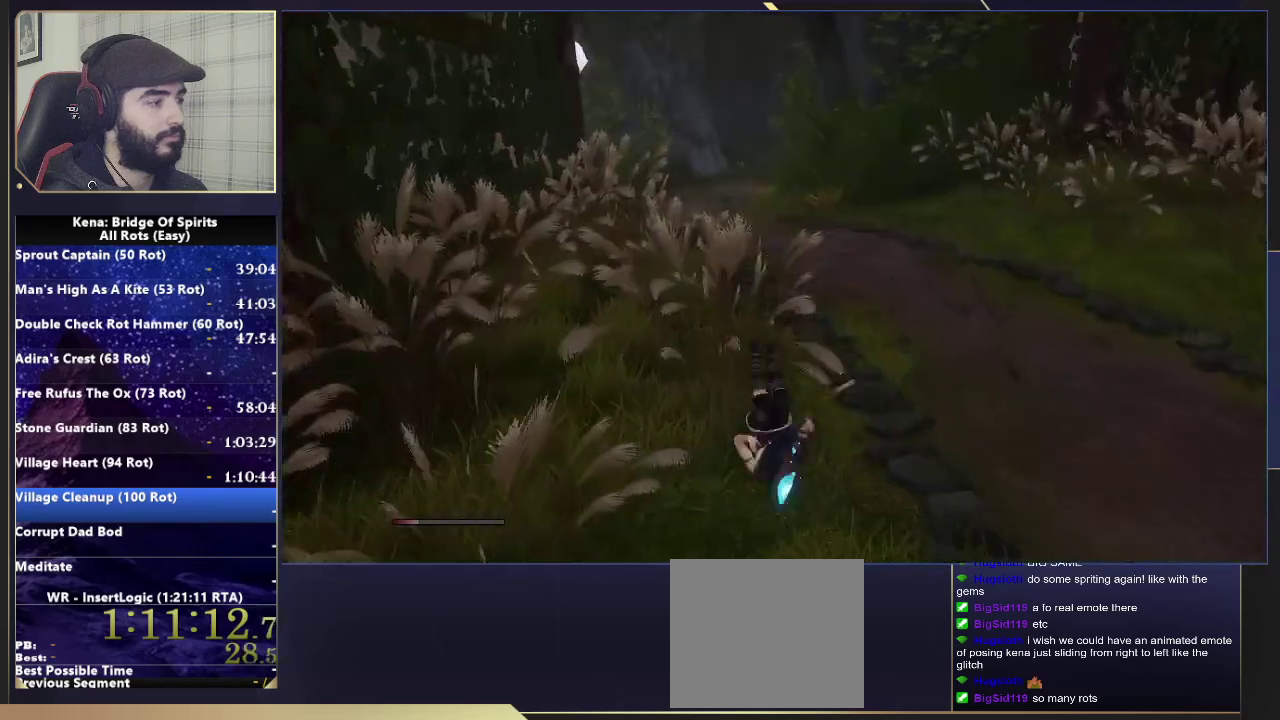
{"buttons": [], "left_stick": "up", "right_stick": "center", "events": [[67, "CIRCLE", "down"], [150, "CIRCLE", "up"], [217, "CIRCLE", "down"], [333, "CIRCLE", "up"]]}
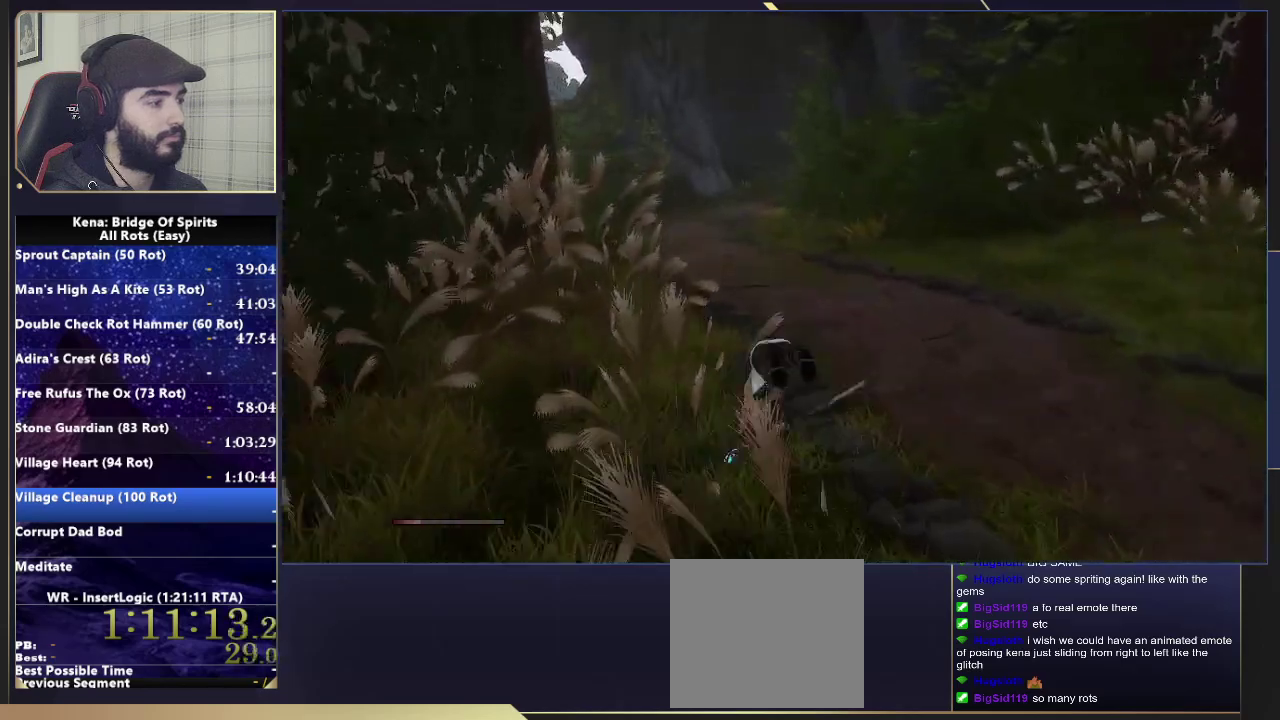
{"buttons": [], "left_stick": "up", "right_stick": "center", "events": [[317, "CIRCLE", "down"], [417, "CIRCLE", "up"]]}
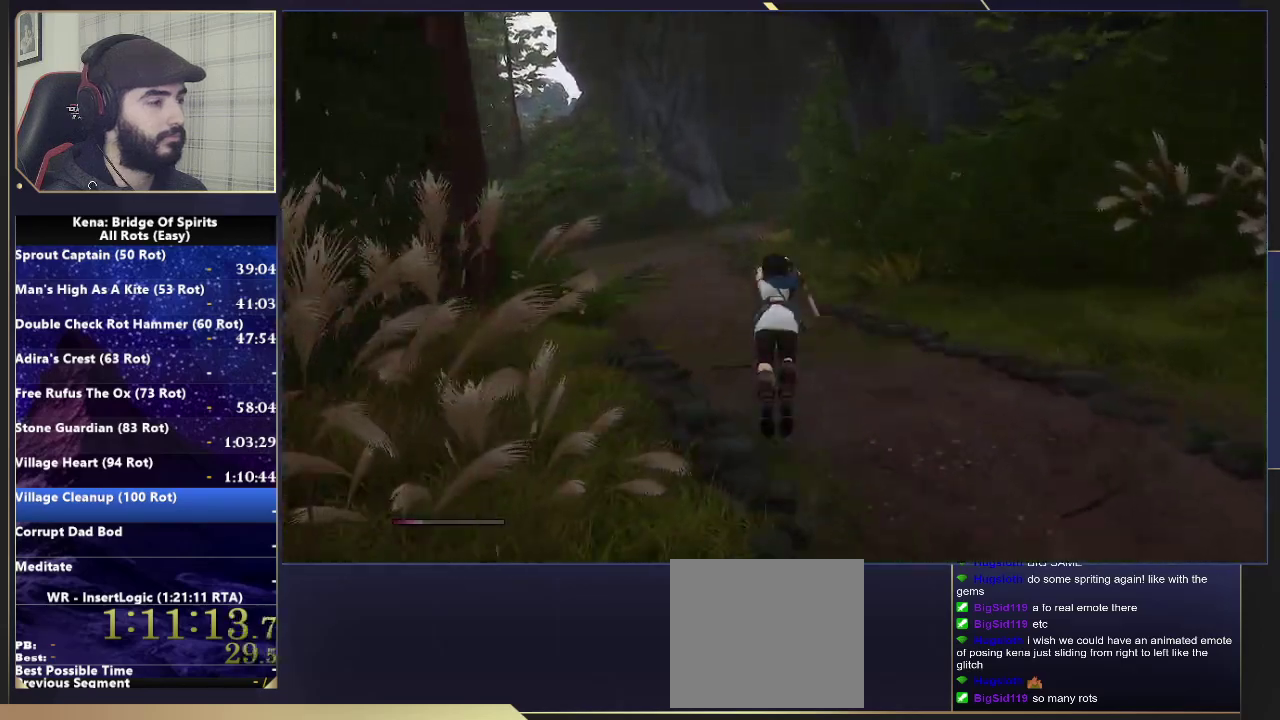
{"buttons": [], "left_stick": "up", "right_stick": "center", "events": [[400, "CIRCLE", "down"], [467, "CIRCLE", "up"]]}
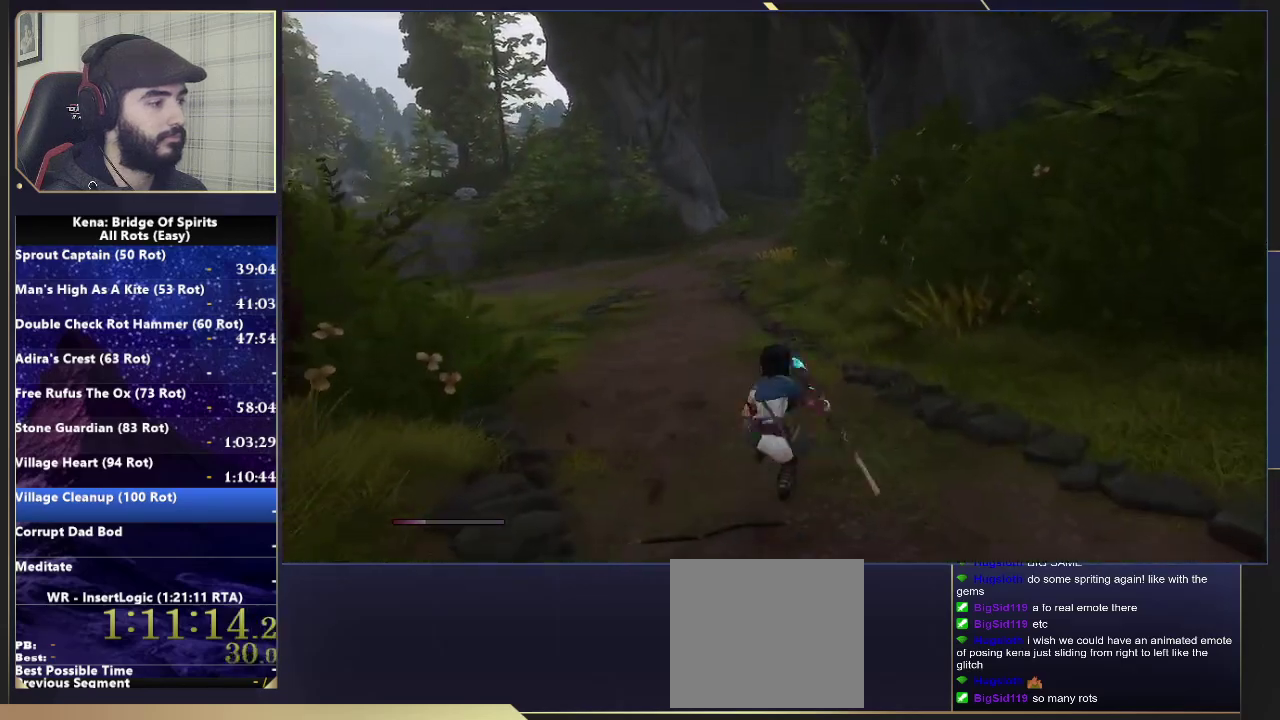
{"buttons": [], "left_stick": "up", "right_stick": "center", "events": [[33, "CIRCLE", "down"], [133, "CIRCLE", "up"]]}
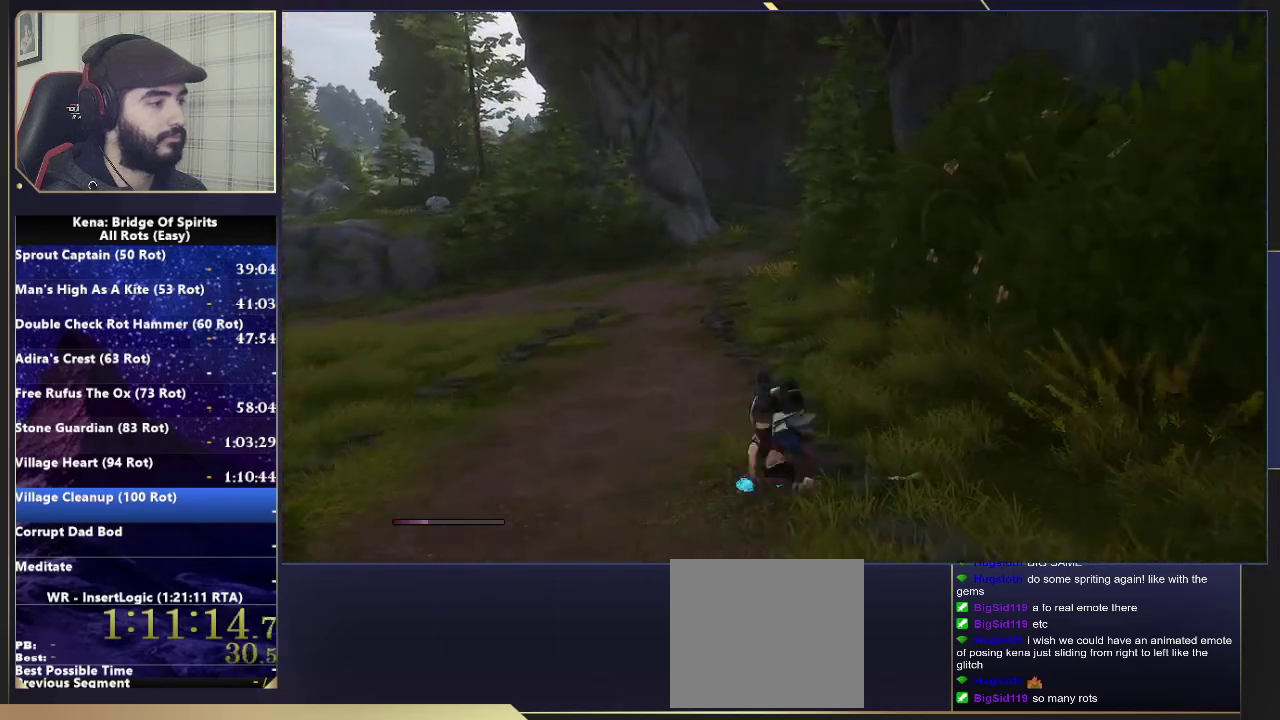
{"buttons": [], "left_stick": "up", "right_stick": "center", "events": [[183, "R1", "down"], [300, "R1", "up"], [383, "right_stick", "right"], [483, "right_stick", "center"]]}
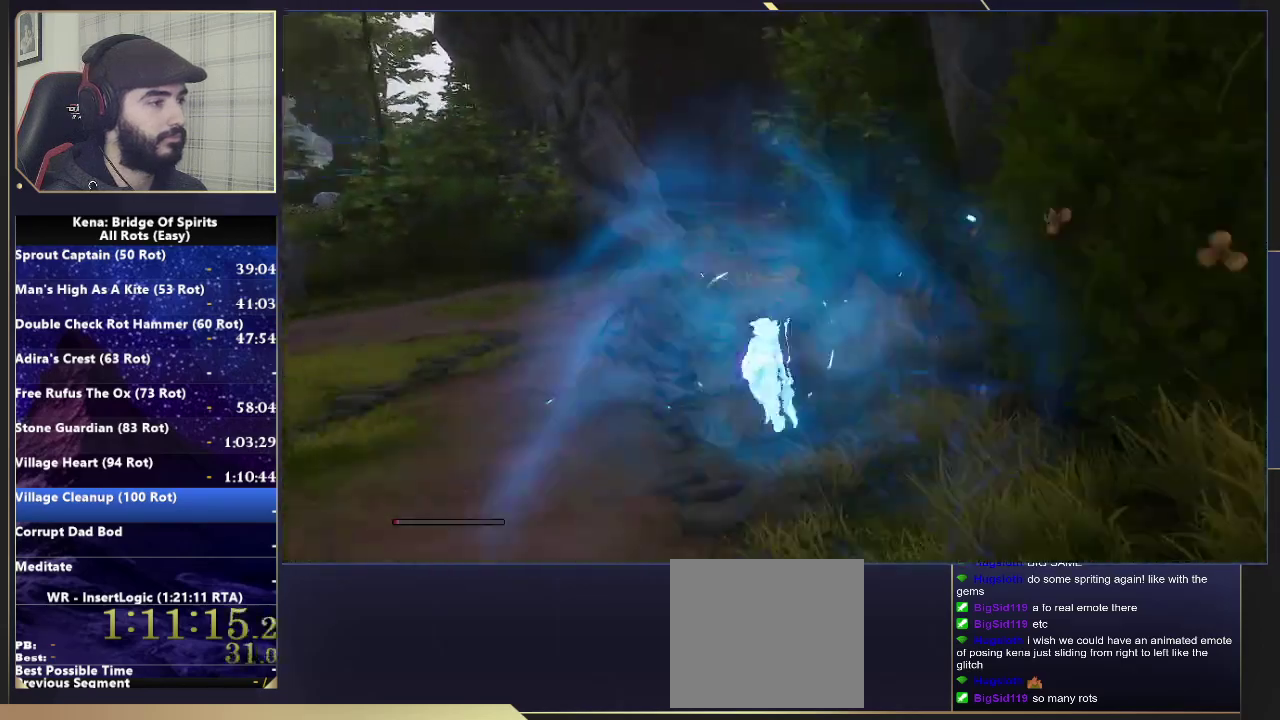
{"buttons": [], "left_stick": "up", "right_stick": "down-right", "events": [[217, "R1", "down"], [300, "R1", "up"], [367, "right_stick", "down-right"]]}
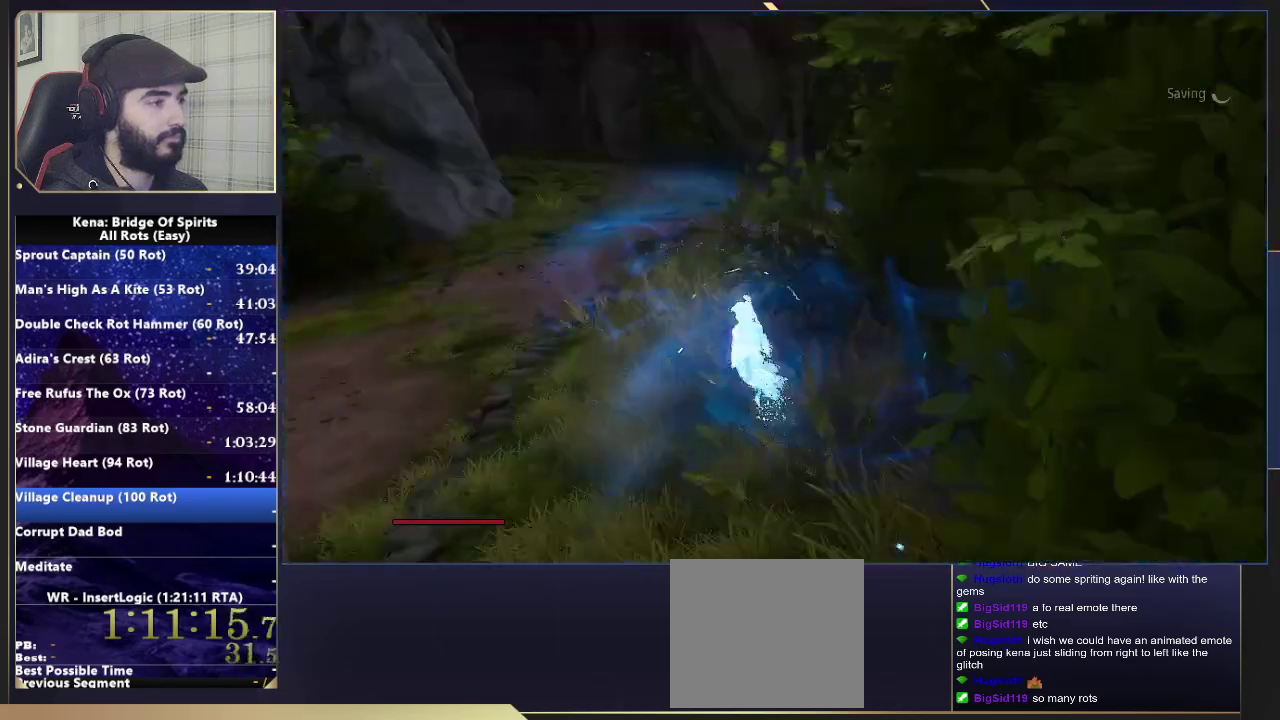
{"buttons": [], "left_stick": "up", "right_stick": "right", "events": [[100, "right_stick", "center"], [217, "CIRCLE", "down"], [217, "left_stick", "up-left"], [300, "CIRCLE", "up"], [300, "left_stick", "up"], [417, "right_stick", "right"]]}
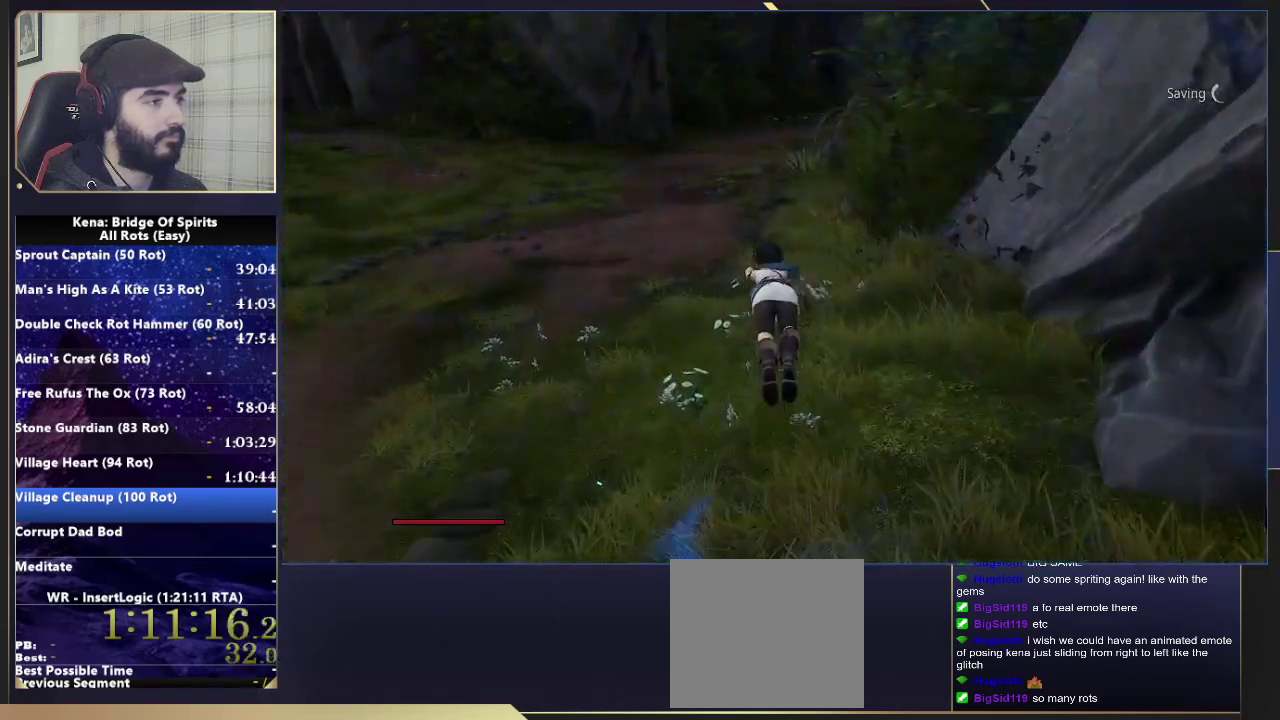
{"buttons": ["CIRCLE"], "left_stick": "up-left", "right_stick": "center", "events": [[133, "right_stick", "center"], [217, "left_stick", "up-left"], [333, "CIRCLE", "down"], [400, "CIRCLE", "up"], [467, "CIRCLE", "down"]]}
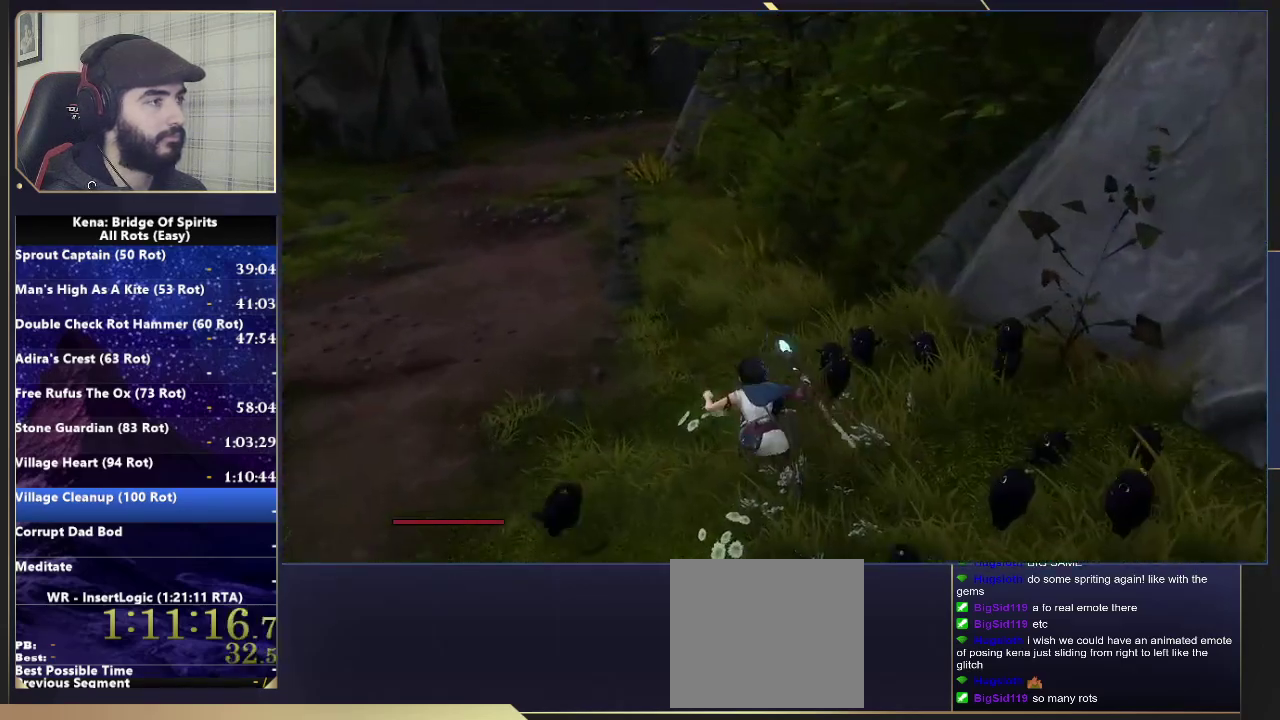
{"buttons": [], "left_stick": "up-left", "right_stick": "center", "events": [[50, "CIRCLE", "up"]]}
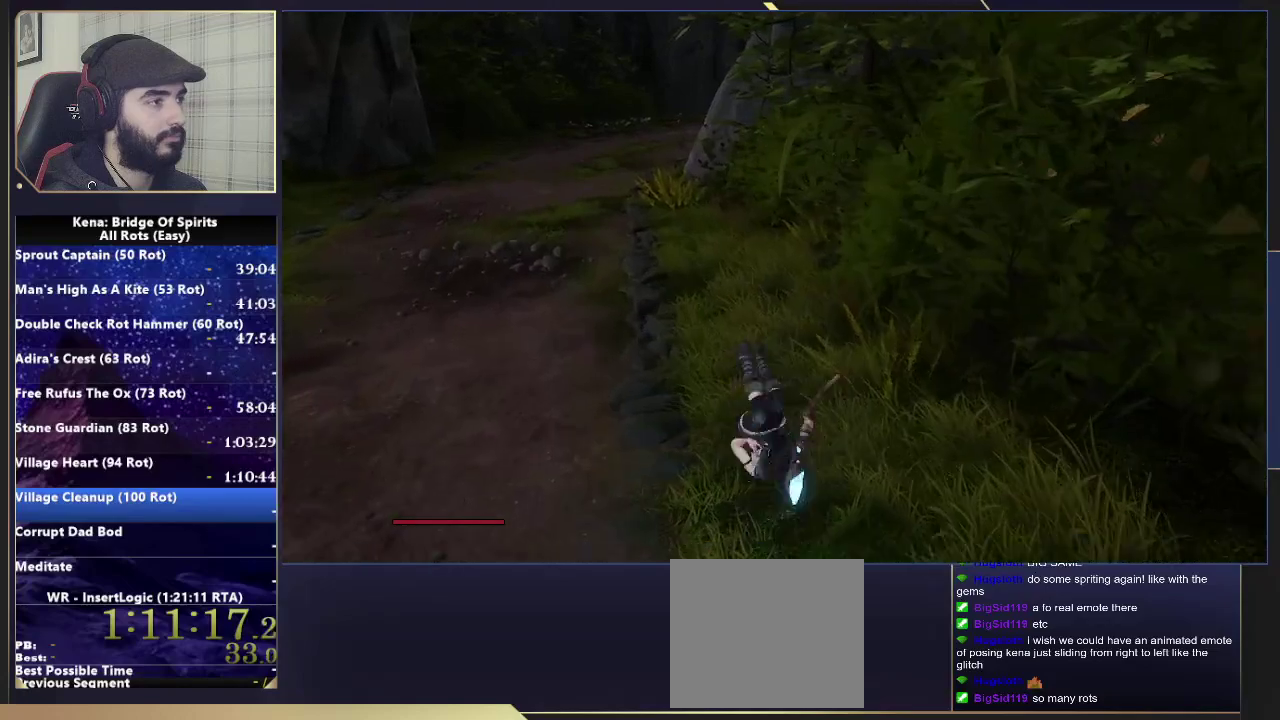
{"buttons": [], "left_stick": "up-left", "right_stick": "center", "events": [[83, "CIRCLE", "down"], [150, "CIRCLE", "up"], [233, "CIRCLE", "down"], [333, "CIRCLE", "up"]]}
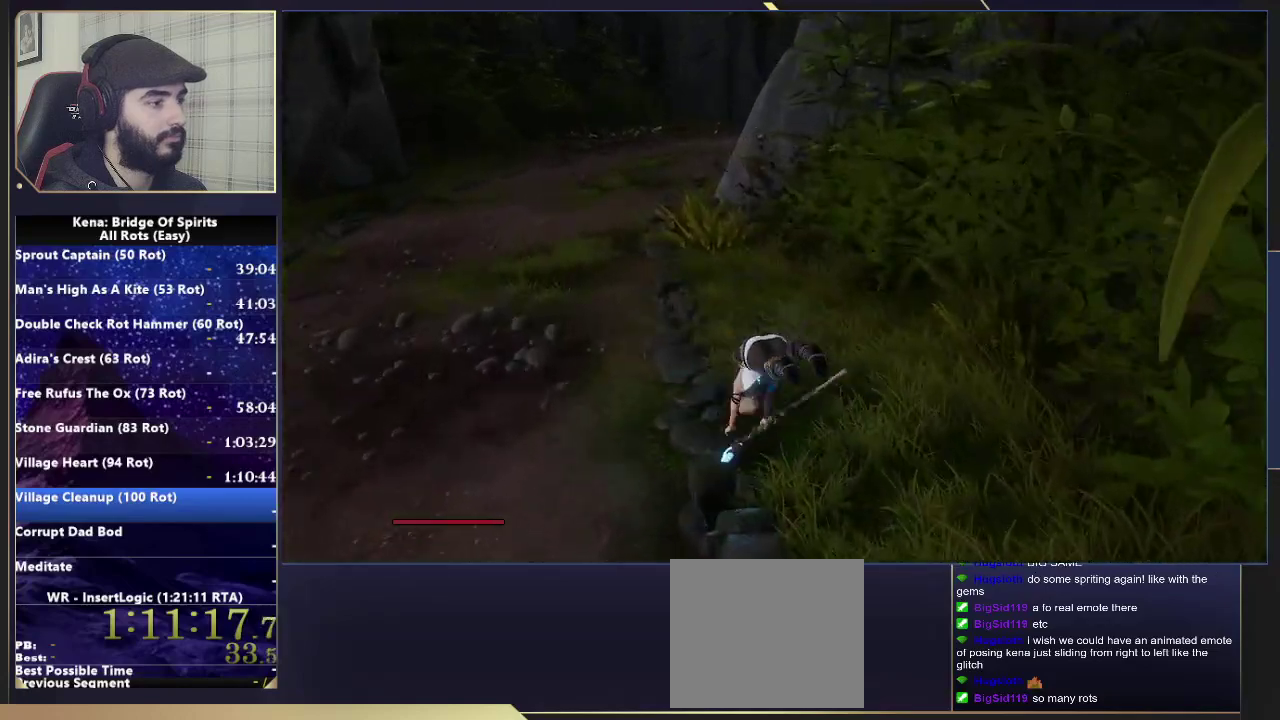
{"buttons": [], "left_stick": "up-left", "right_stick": "center", "events": [[200, "CIRCLE", "down"], [267, "CIRCLE", "up"], [333, "CIRCLE", "down"], [417, "CIRCLE", "up"]]}
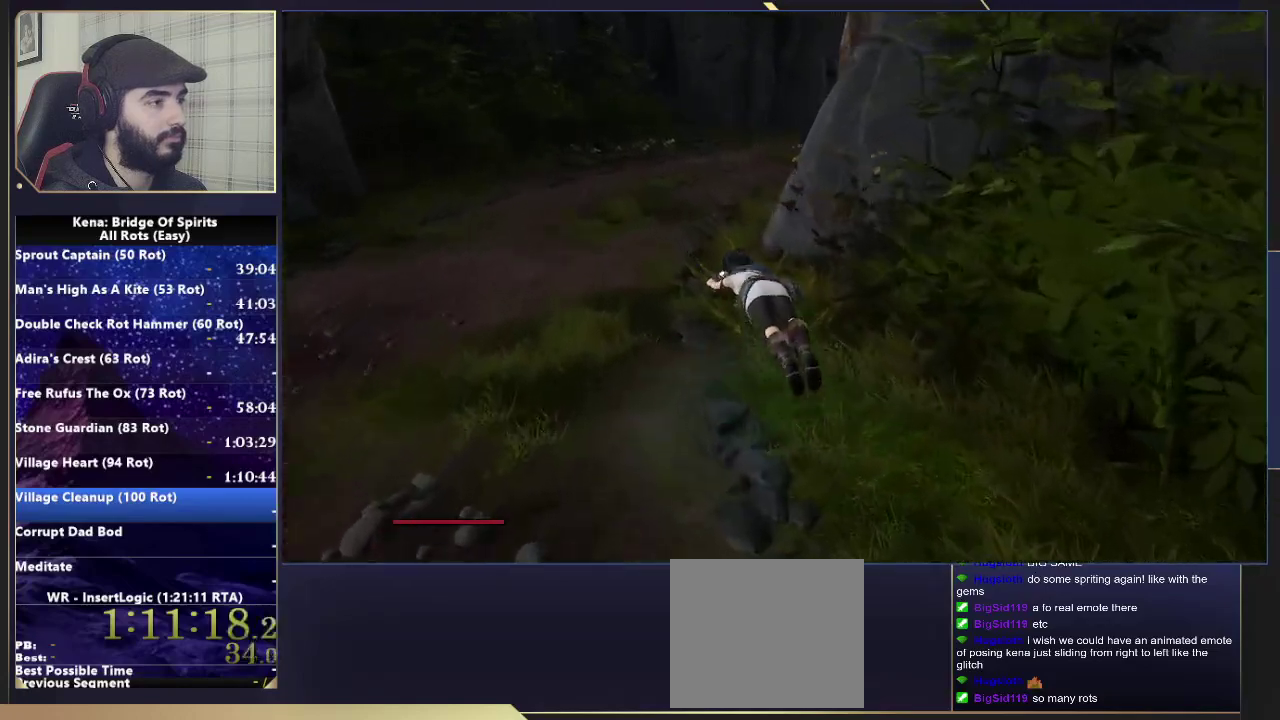
{"buttons": ["CIRCLE"], "left_stick": "up-left", "right_stick": "center", "events": [[50, "right_stick", "right"], [200, "right_stick", "center"], [350, "CIRCLE", "down"], [417, "CIRCLE", "up"], [467, "CIRCLE", "down"]]}
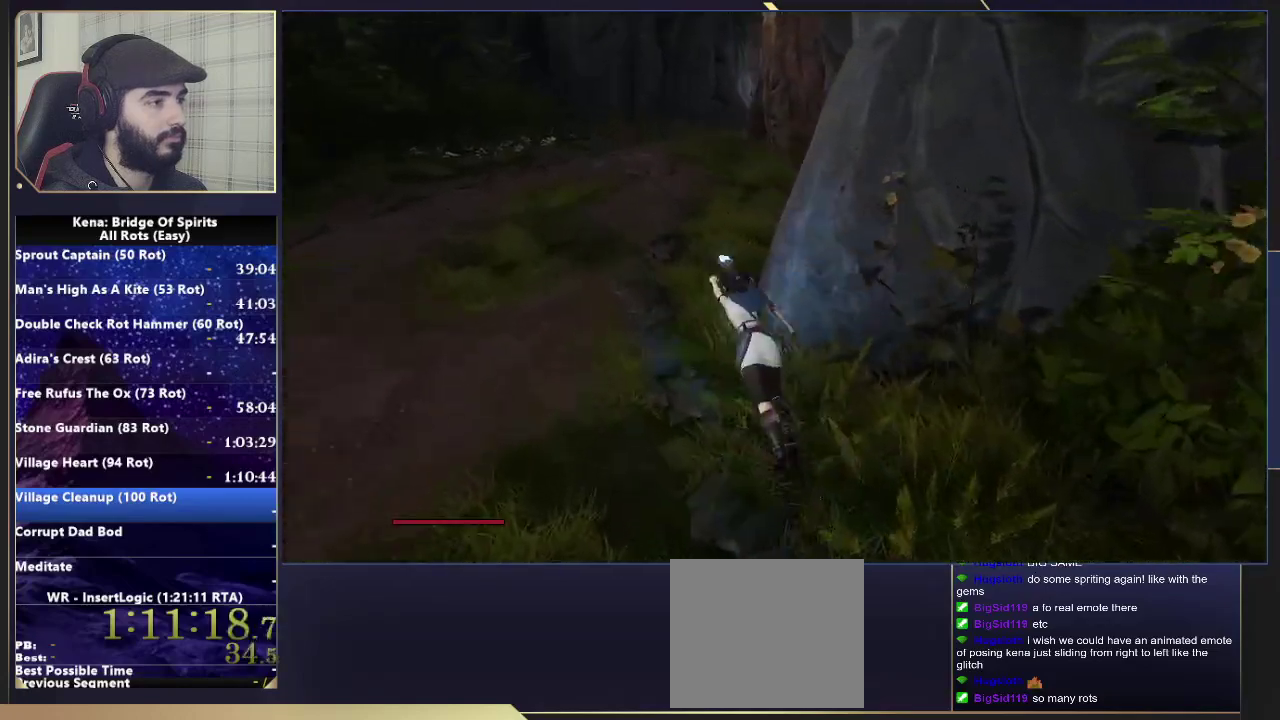
{"buttons": ["CIRCLE"], "left_stick": "up-left", "right_stick": "center", "events": [[50, "CIRCLE", "up"], [200, "right_stick", "right"], [317, "right_stick", "center"], [467, "CIRCLE", "down"]]}
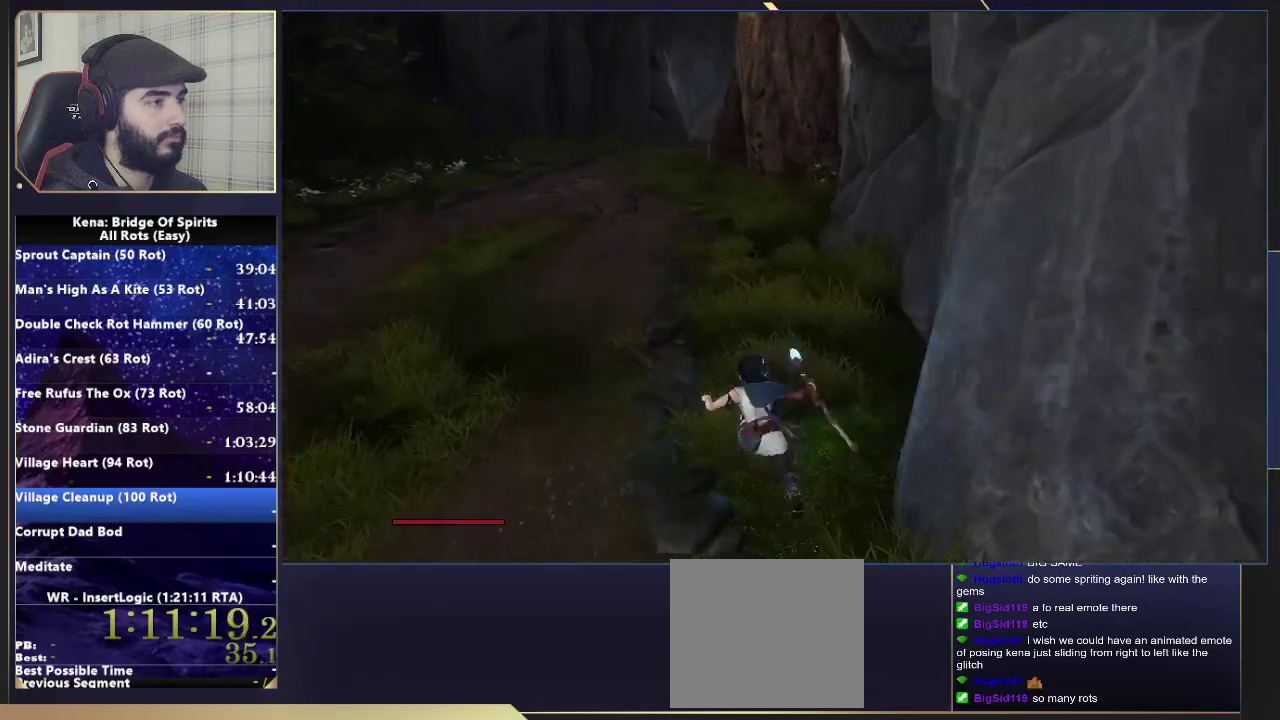
{"buttons": [], "left_stick": "up-left", "right_stick": "center", "events": [[17, "CIRCLE", "up"], [83, "CIRCLE", "down"], [183, "CIRCLE", "up"]]}
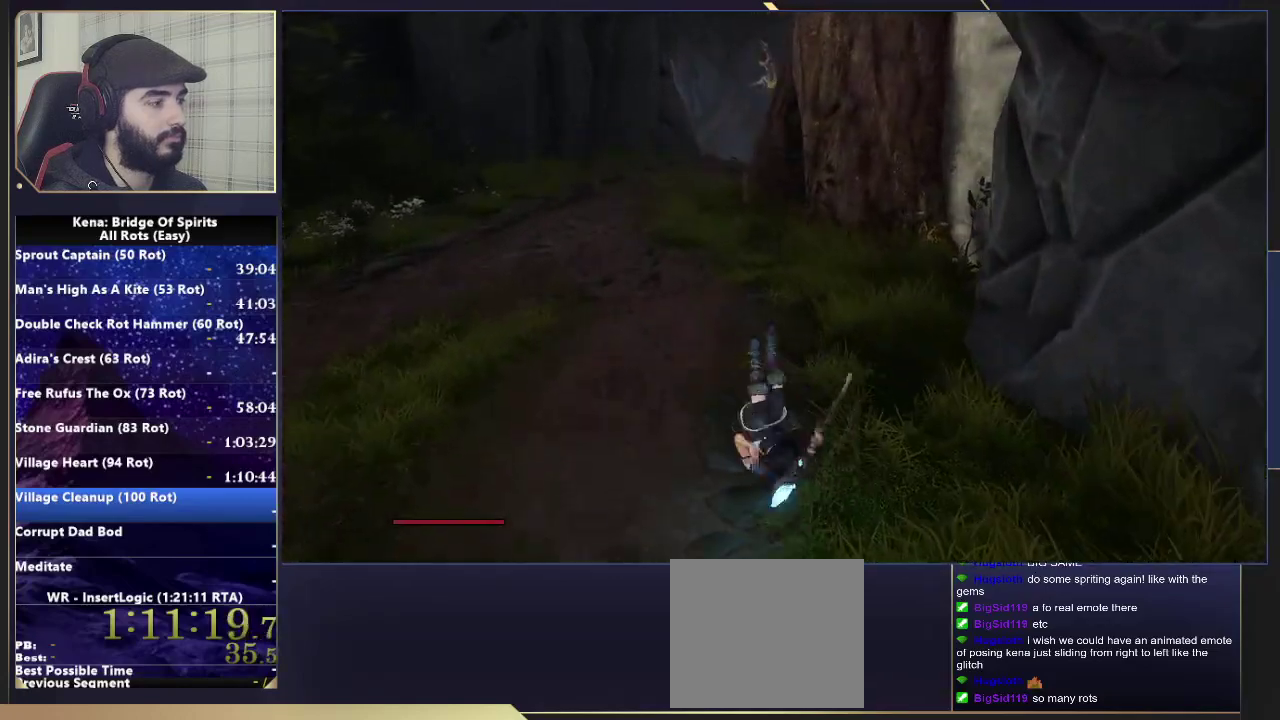
{"buttons": [], "left_stick": "up-left", "right_stick": "right", "events": [[100, "CIRCLE", "down"], [167, "CIRCLE", "up"], [233, "CIRCLE", "down"], [300, "CIRCLE", "up"], [450, "right_stick", "right"]]}